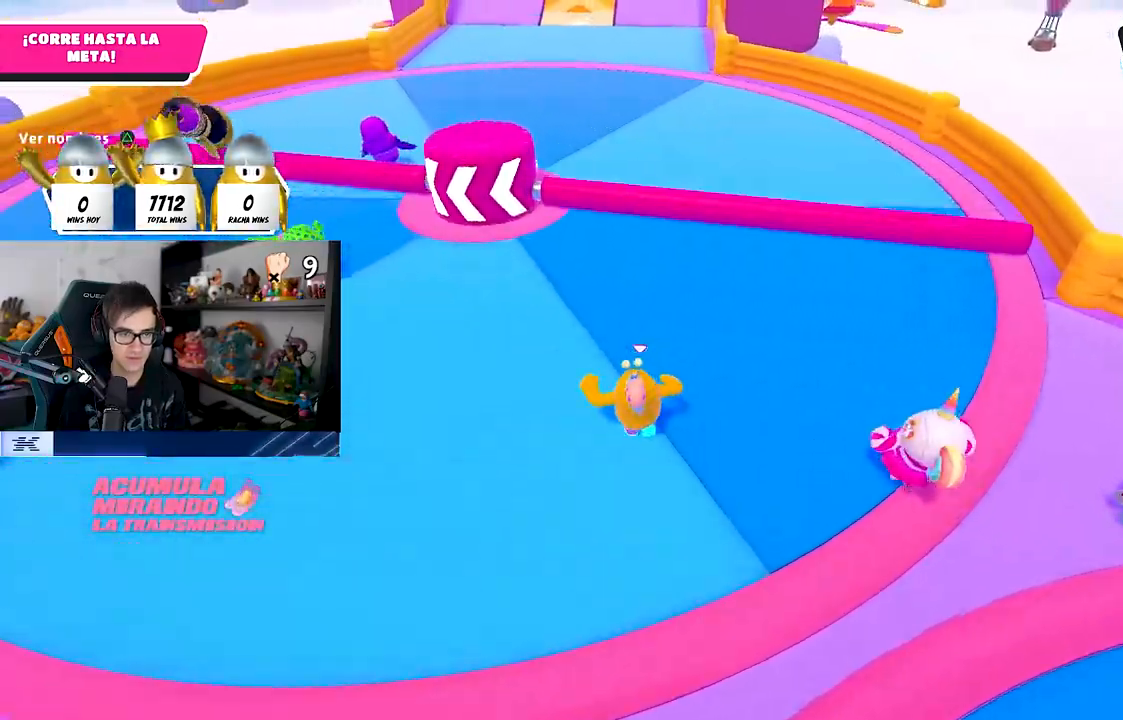
Gameplay with a controller (PlayStation layout); each line is a JSON object with the inputs held at the frame after it. "events" lists button and stick changes between this image and that frame as [ms after this image, input, new state], when the widget could be followed in between. Not read: L1.
{"buttons": ["TRIANGLE"], "left_stick": "up", "right_stick": "center", "events": [[133, "CROSS", "down"], [317, "CROSS", "up"], [350, "TRIANGLE", "down"]]}
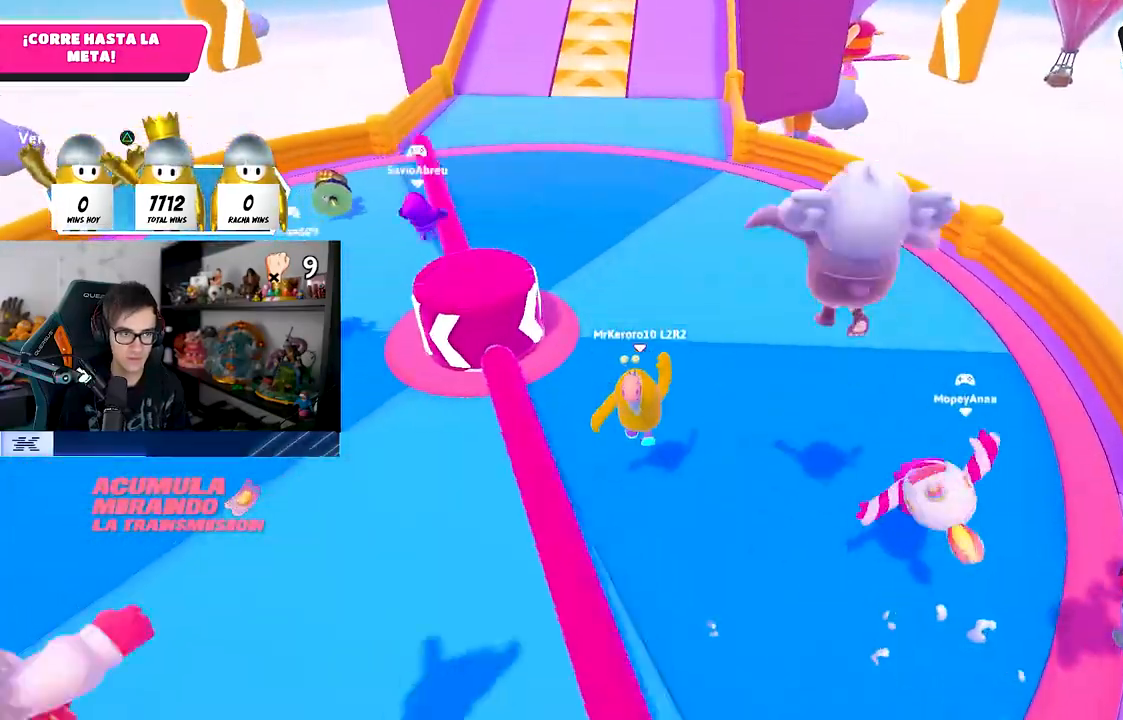
{"buttons": [], "left_stick": "up", "right_stick": "center", "events": [[17, "TRIANGLE", "up"]]}
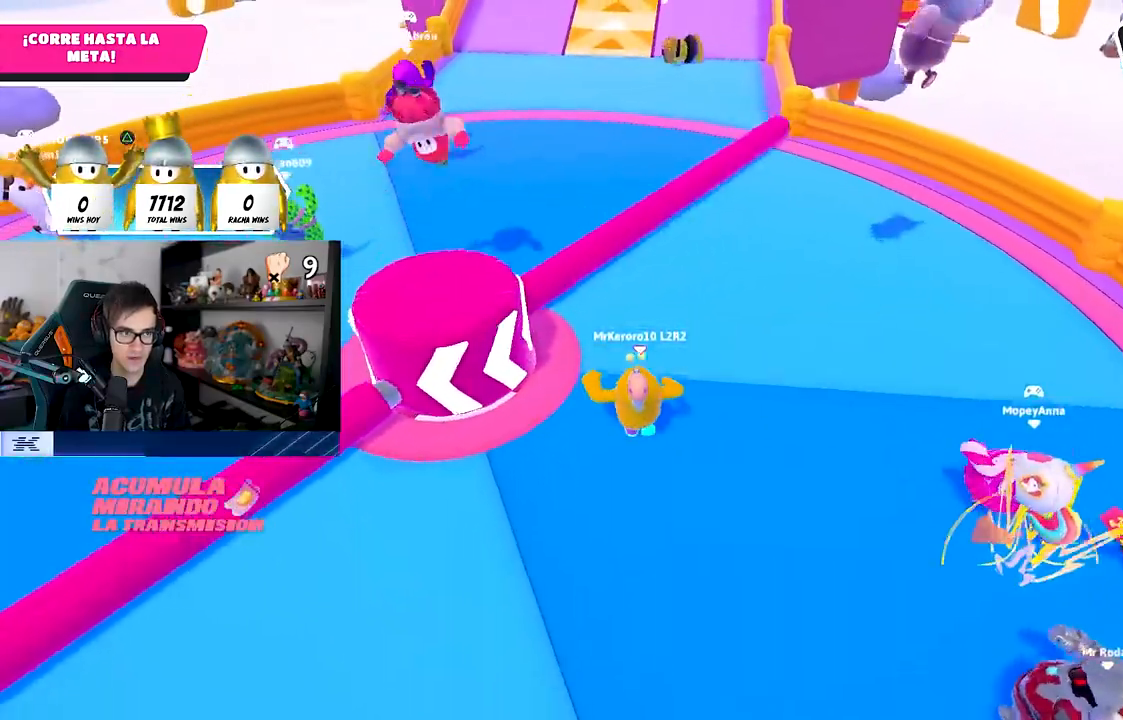
{"buttons": ["TRIANGLE"], "left_stick": "up", "right_stick": "center", "events": [[100, "CROSS", "down"], [300, "CROSS", "up"], [350, "TRIANGLE", "down"]]}
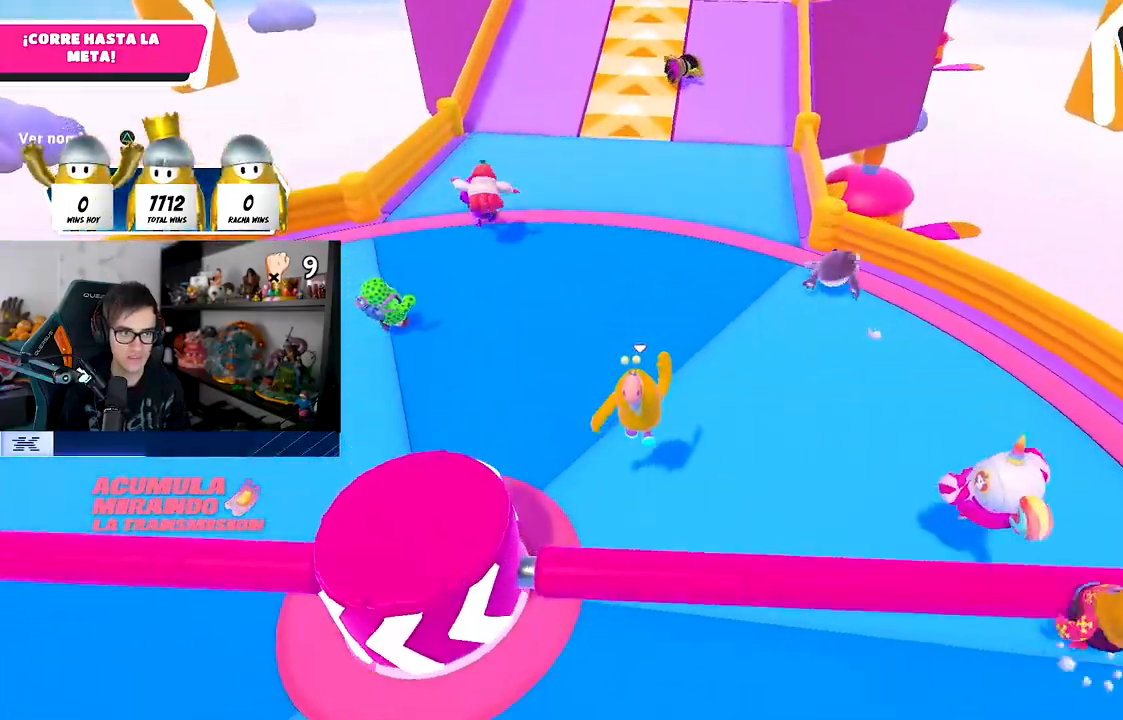
{"buttons": [], "left_stick": "up", "right_stick": "center", "events": [[17, "TRIANGLE", "up"], [183, "right_stick", "up"], [400, "right_stick", "center"]]}
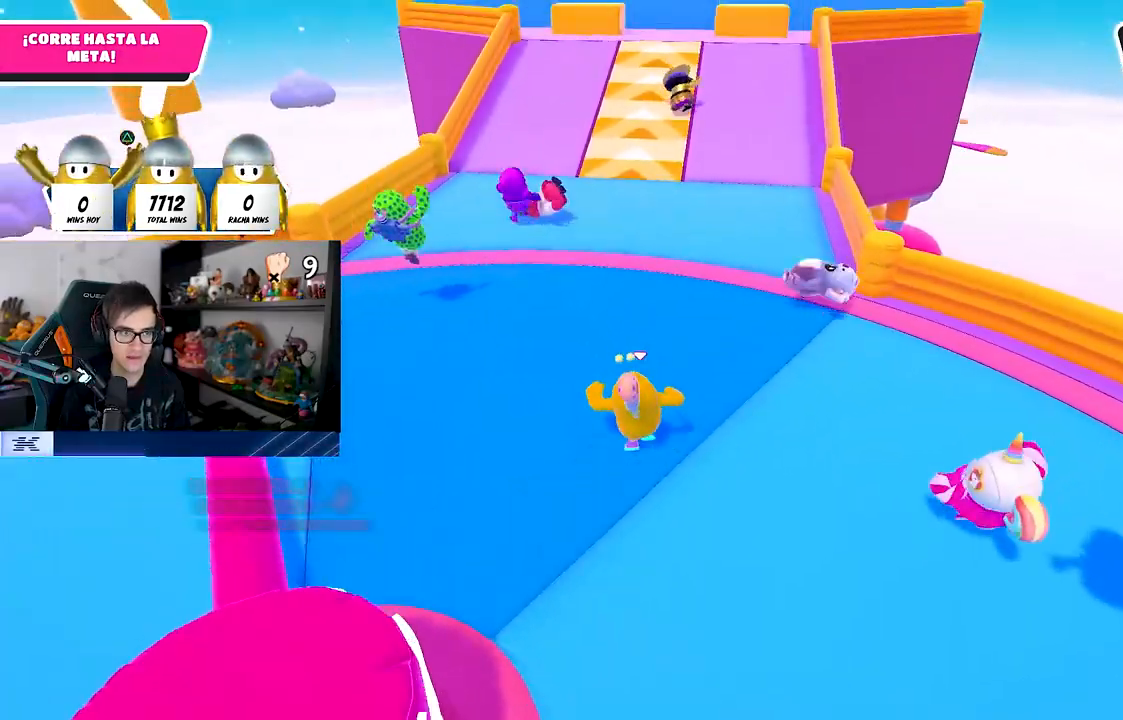
{"buttons": ["TRIANGLE"], "left_stick": "up", "right_stick": "center", "events": [[200, "CROSS", "down"], [350, "CROSS", "up"], [383, "TRIANGLE", "down"]]}
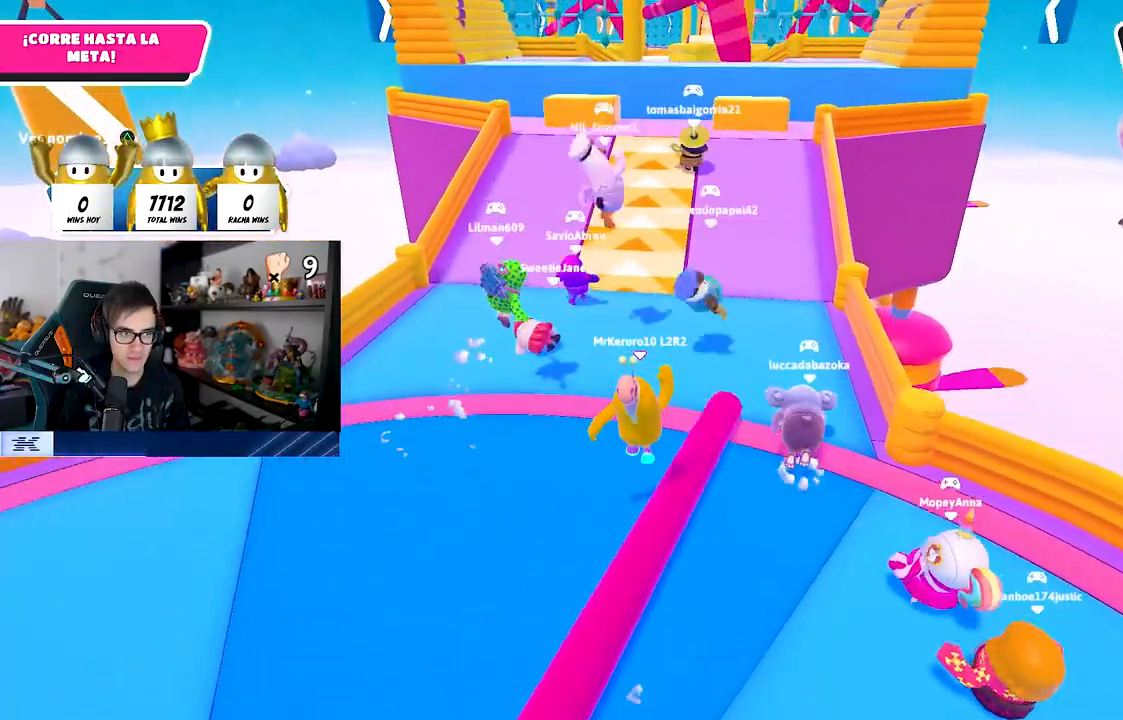
{"buttons": [], "left_stick": "up", "right_stick": "center", "events": [[50, "TRIANGLE", "up"]]}
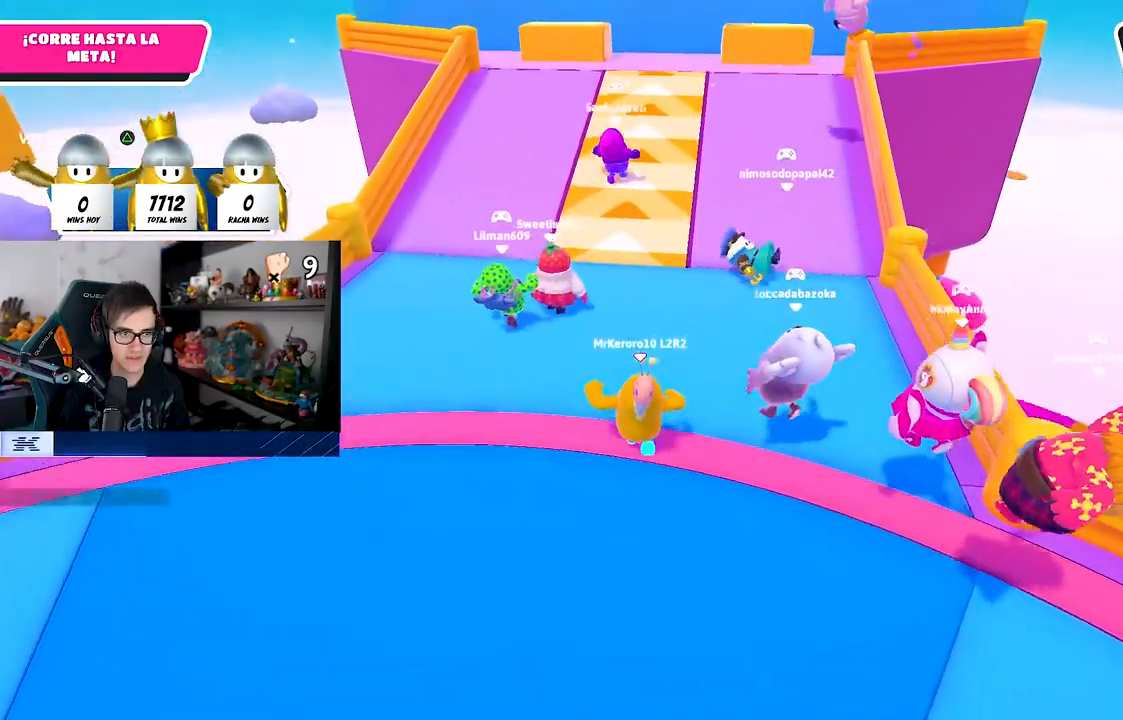
{"buttons": ["TRIANGLE"], "left_stick": "up", "right_stick": "center", "events": [[500, "TRIANGLE", "down"]]}
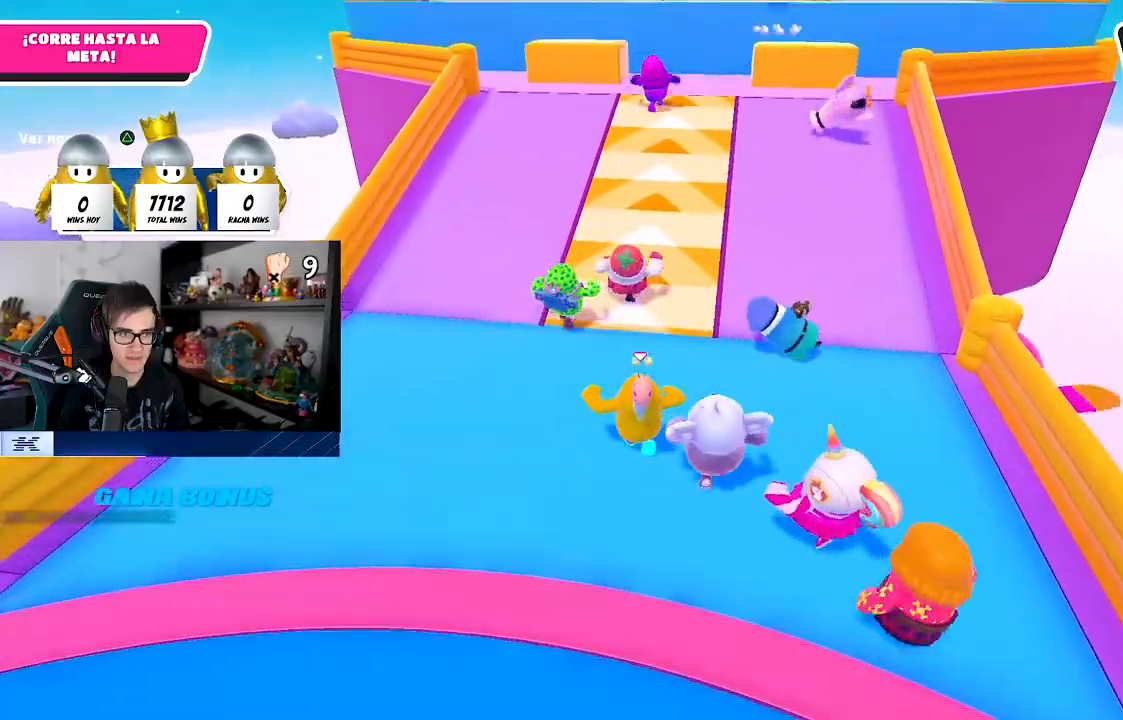
{"buttons": [], "left_stick": "up", "right_stick": "center", "events": [[117, "TRIANGLE", "up"]]}
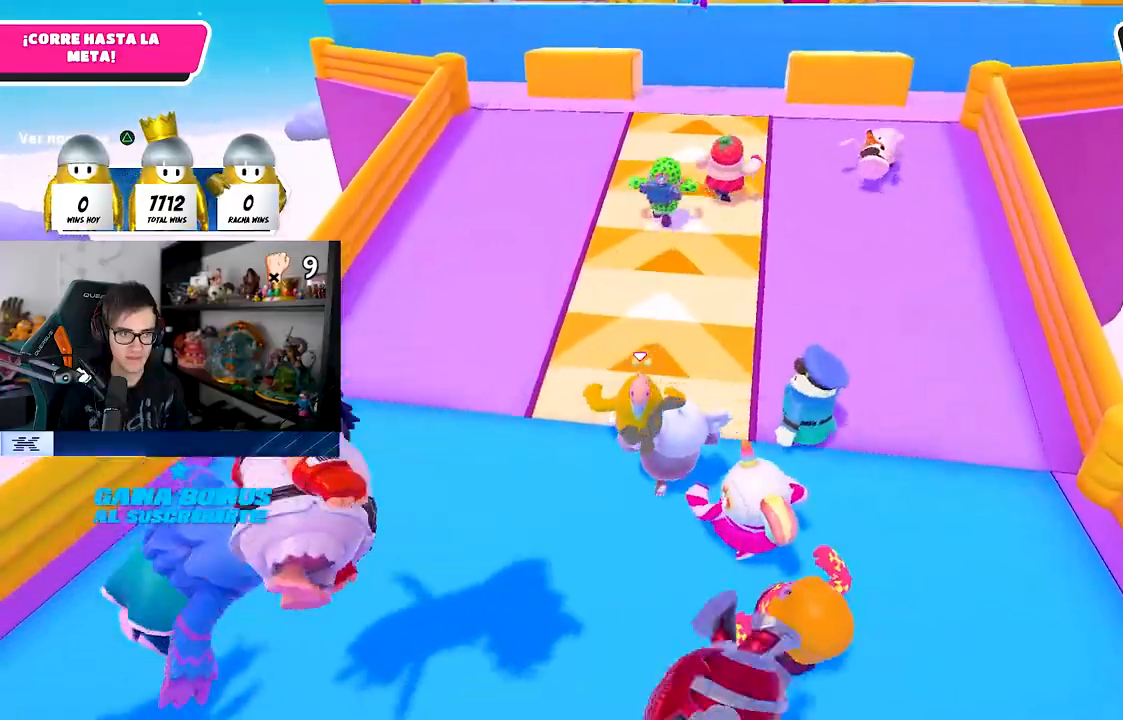
{"buttons": [], "left_stick": "up", "right_stick": "center", "events": []}
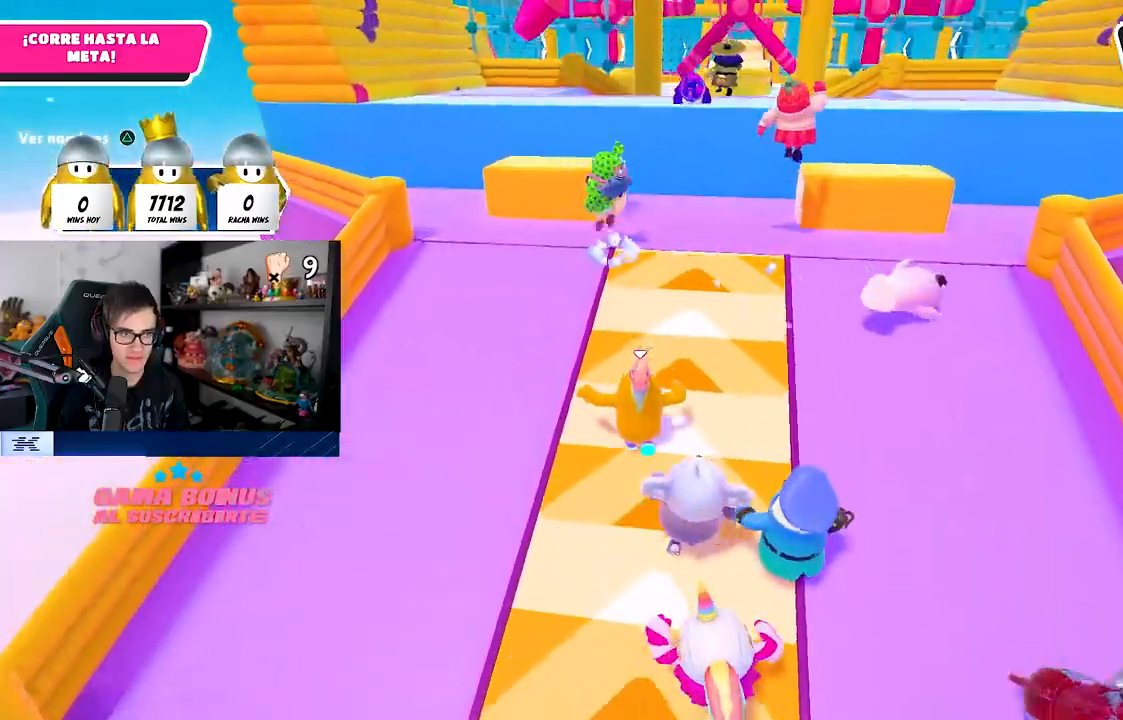
{"buttons": [], "left_stick": "up", "right_stick": "center", "events": [[250, "CROSS", "down"], [433, "CROSS", "up"]]}
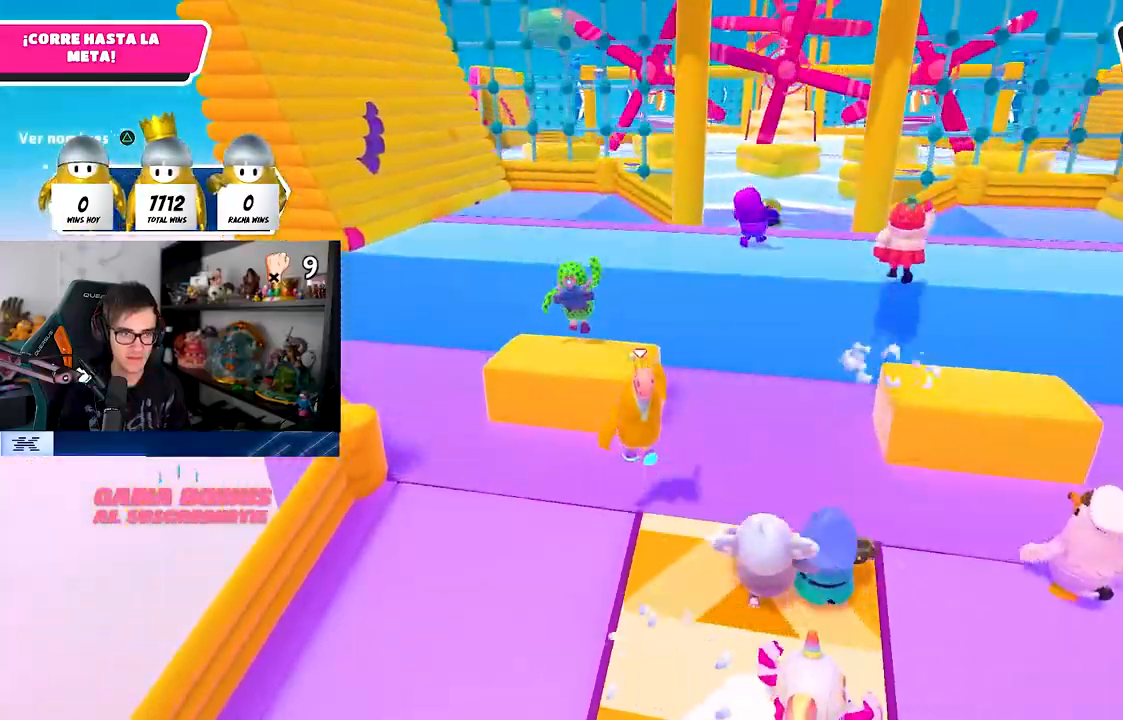
{"buttons": ["CROSS"], "left_stick": "up-right", "right_stick": "center", "events": [[133, "left_stick", "up-right"], [367, "CROSS", "down"]]}
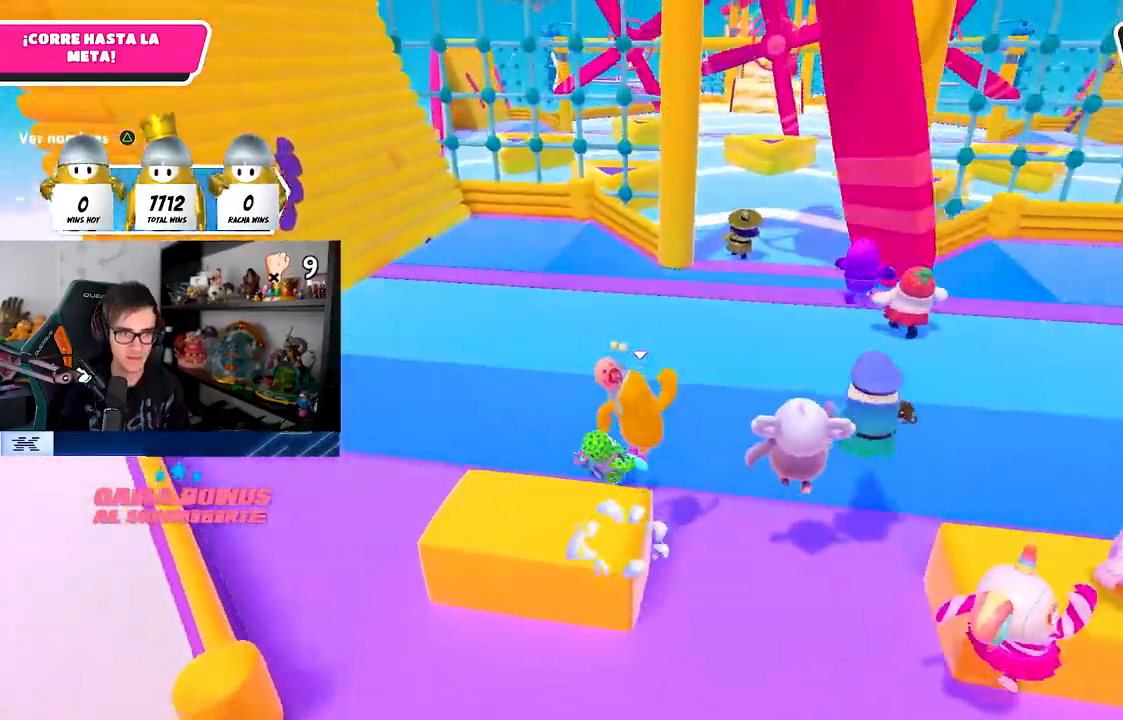
{"buttons": [], "left_stick": "up-right", "right_stick": "center", "events": [[67, "CROSS", "up"]]}
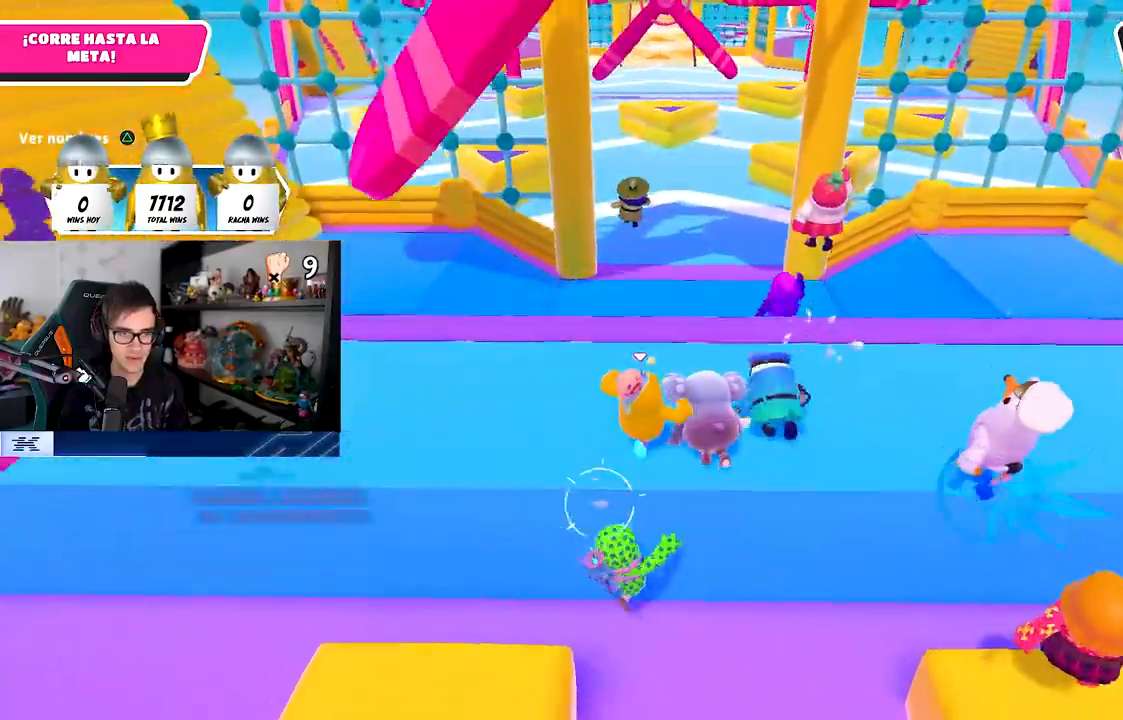
{"buttons": [], "left_stick": "up", "right_stick": "down-left", "events": [[133, "CROSS", "down"], [400, "CROSS", "up"], [467, "right_stick", "down-left"], [483, "left_stick", "up"]]}
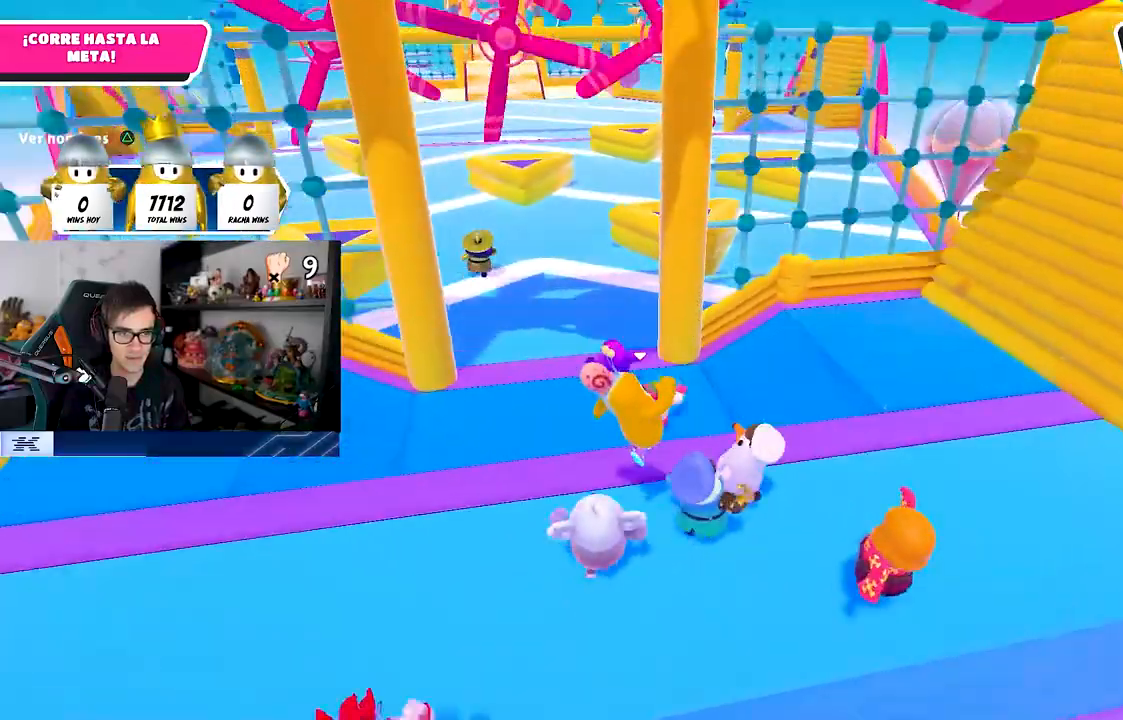
{"buttons": [], "left_stick": "up-left", "right_stick": "down-left", "events": [[300, "left_stick", "up-left"]]}
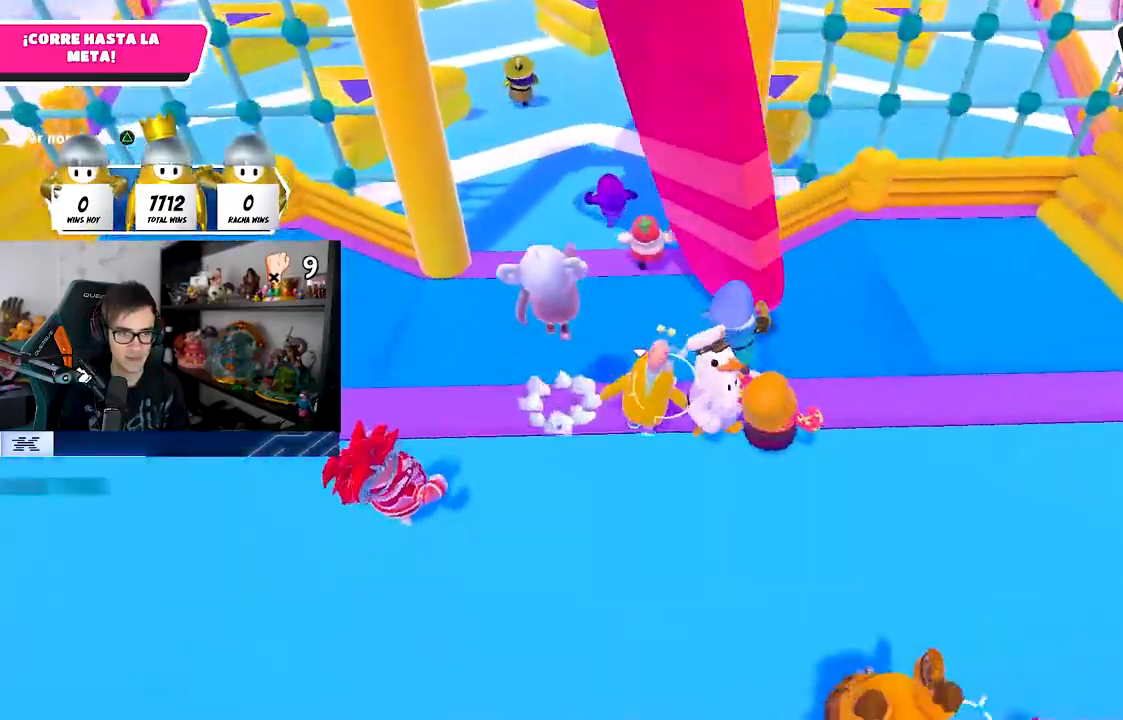
{"buttons": [], "left_stick": "up", "right_stick": "up", "events": [[83, "left_stick", "up"], [133, "right_stick", "down"], [300, "right_stick", "down-left"], [500, "right_stick", "up"]]}
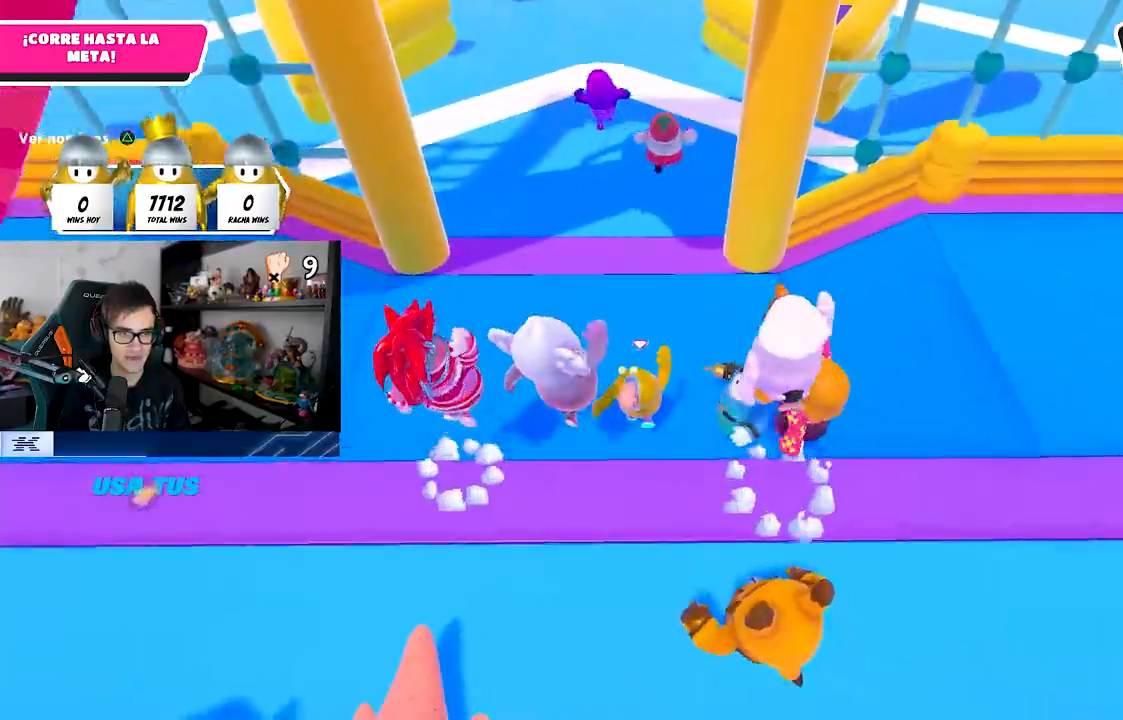
{"buttons": [], "left_stick": "up", "right_stick": "up", "events": []}
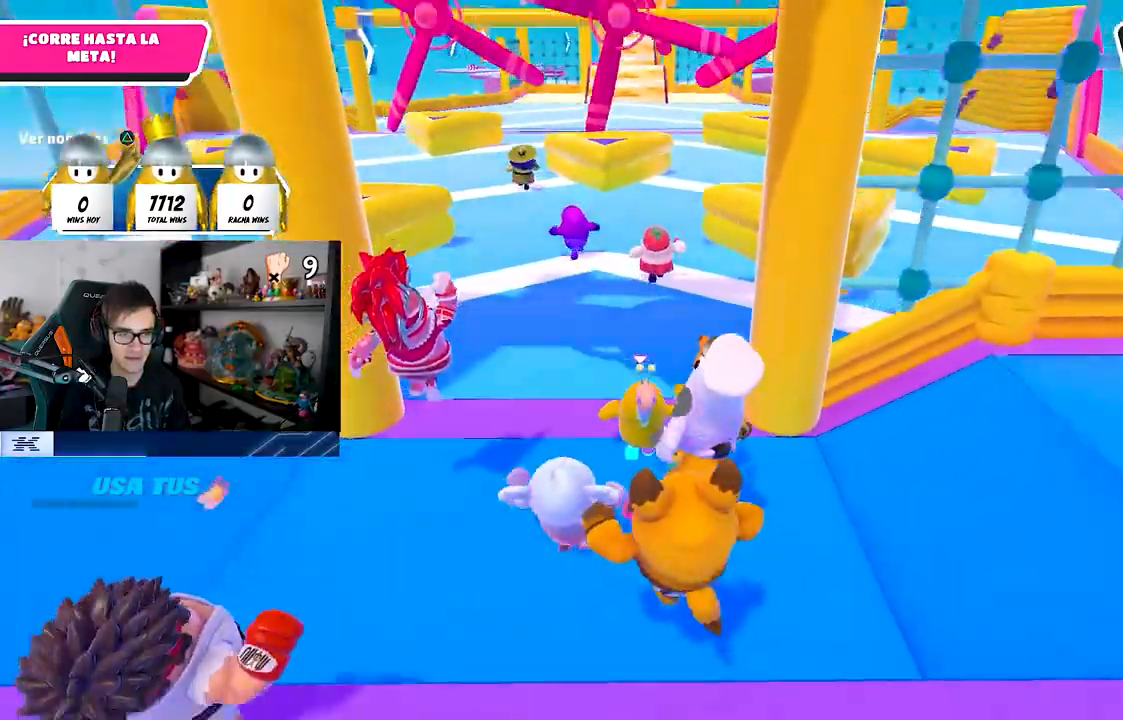
{"buttons": [], "left_stick": "up", "right_stick": "center", "events": [[133, "right_stick", "center"], [383, "TRIANGLE", "down"], [500, "TRIANGLE", "up"]]}
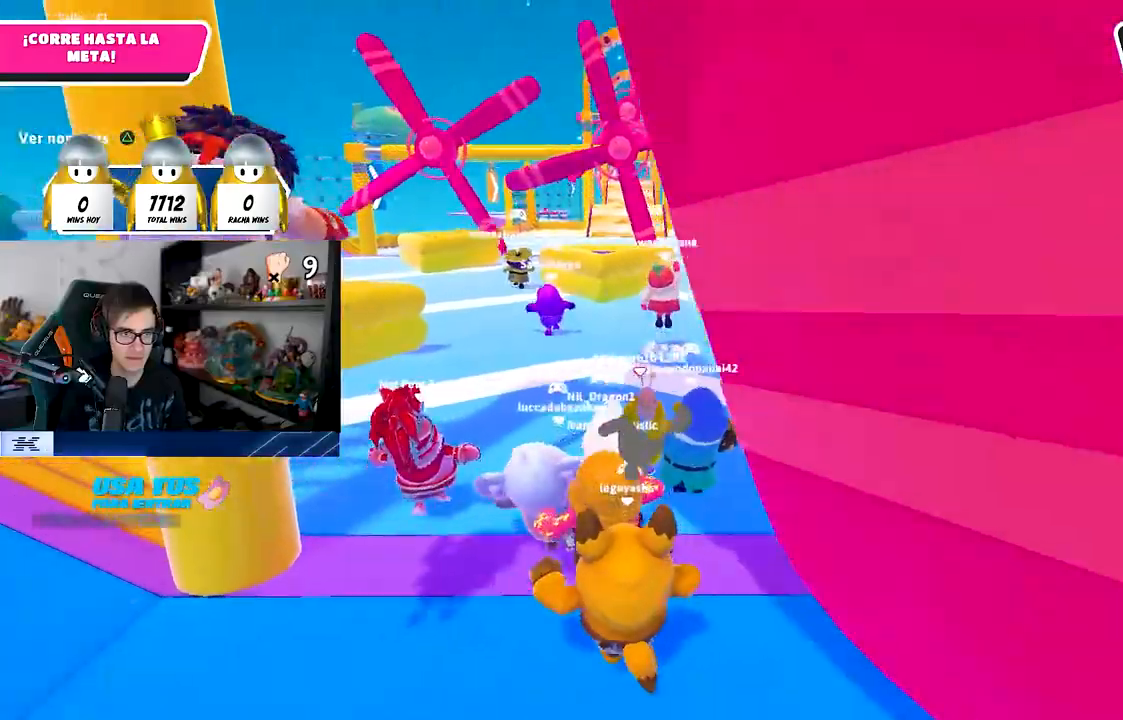
{"buttons": [], "left_stick": "up", "right_stick": "center", "events": []}
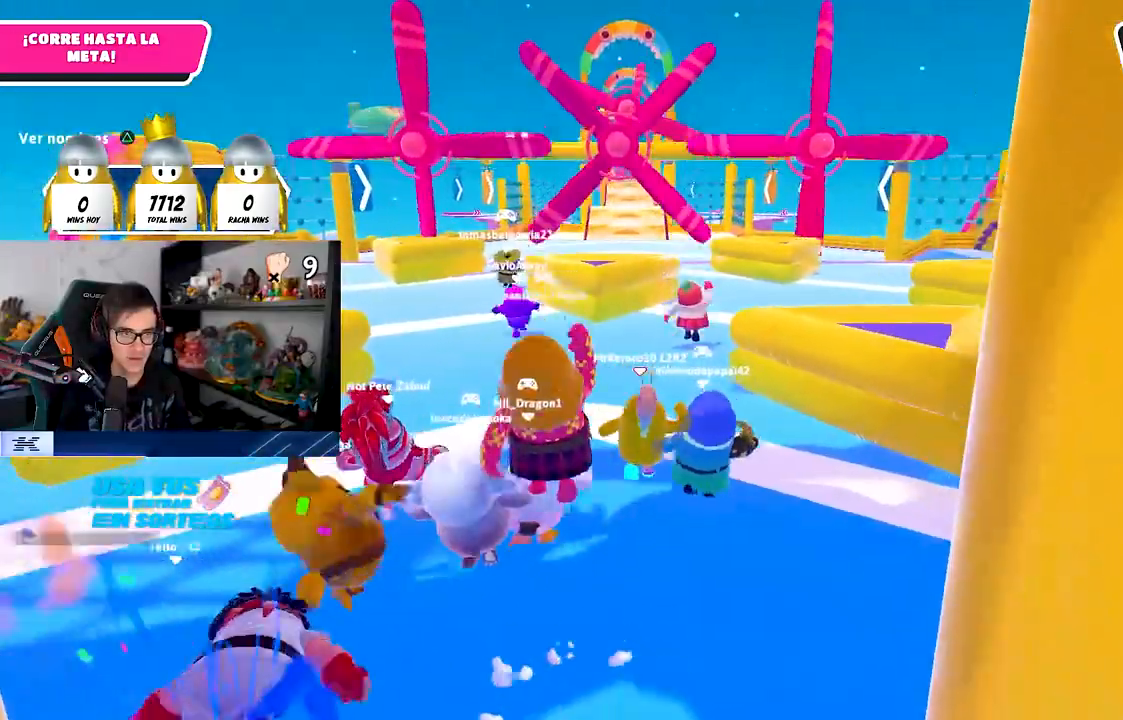
{"buttons": [], "left_stick": "up", "right_stick": "center", "events": []}
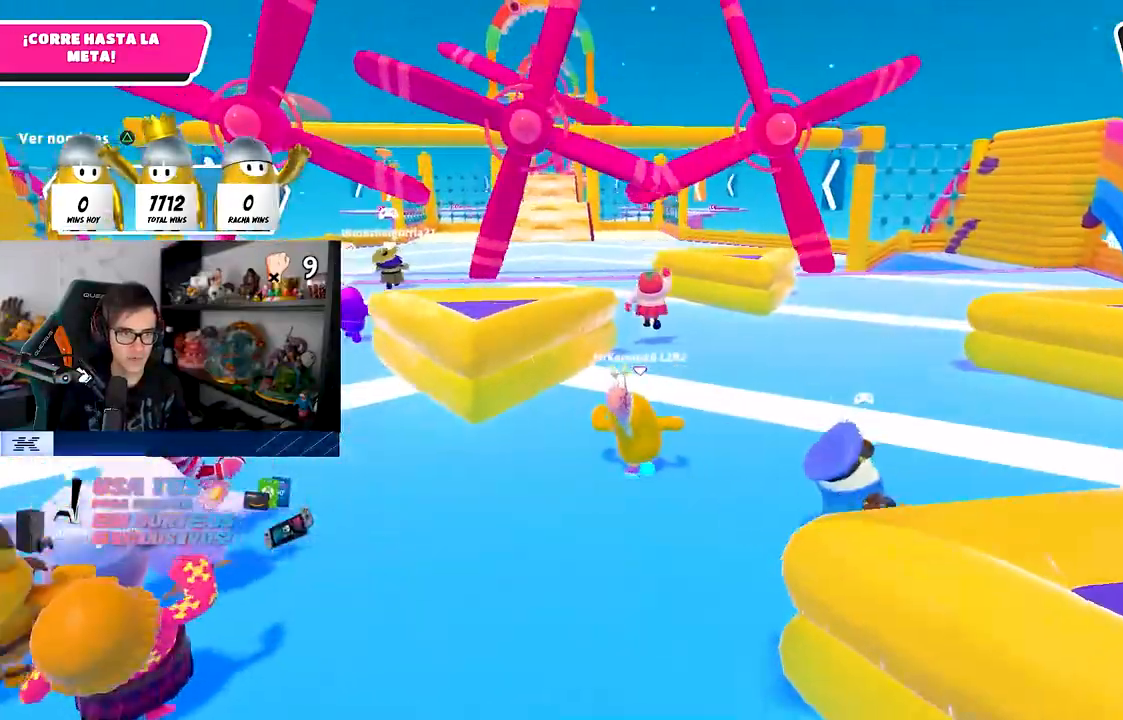
{"buttons": [], "left_stick": "up", "right_stick": "down", "events": [[183, "right_stick", "down"]]}
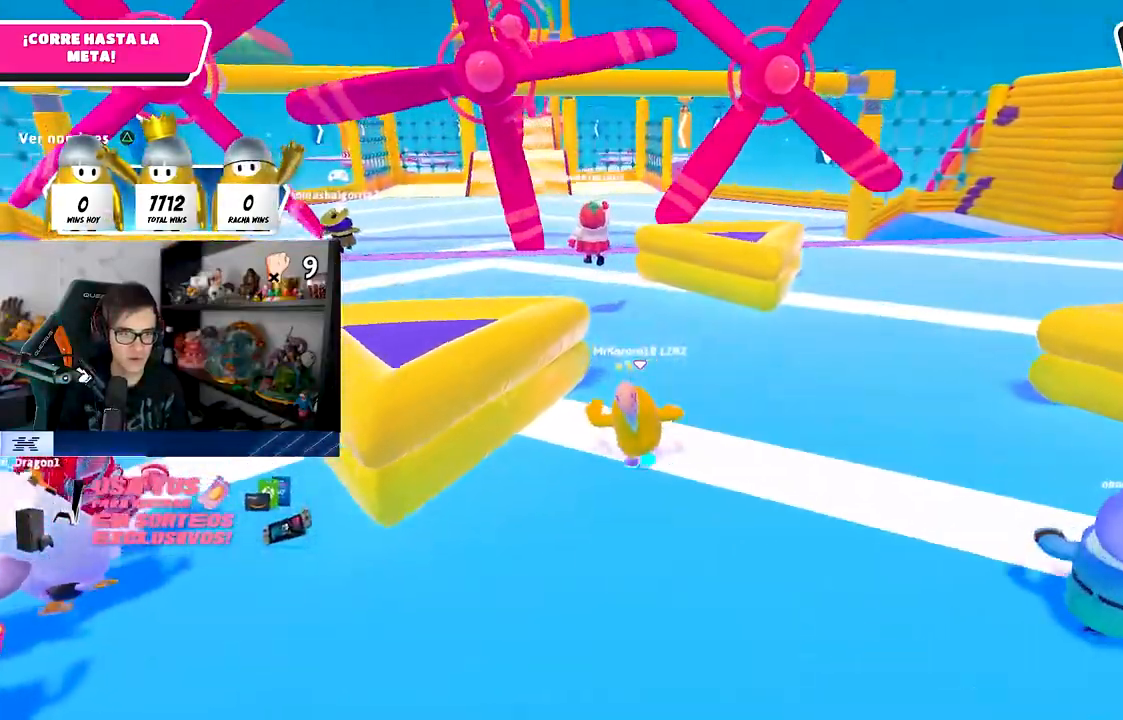
{"buttons": [], "left_stick": "up", "right_stick": "center", "events": [[50, "right_stick", "center"]]}
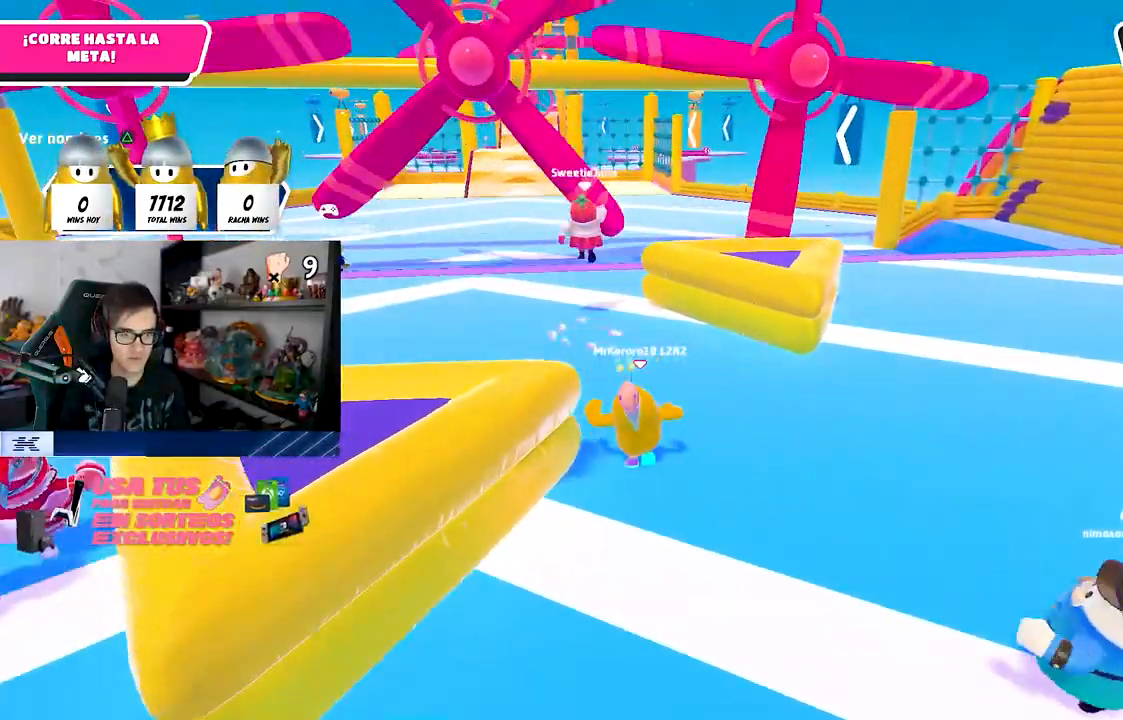
{"buttons": [], "left_stick": "up", "right_stick": "center", "events": []}
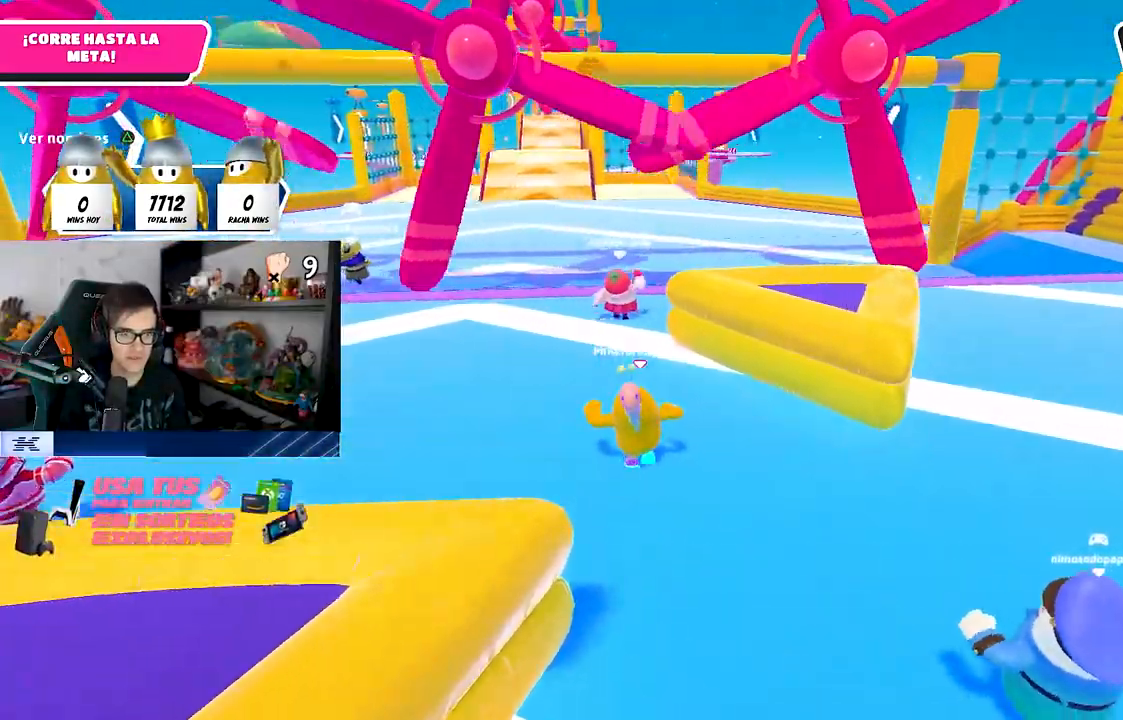
{"buttons": [], "left_stick": "up", "right_stick": "center", "events": []}
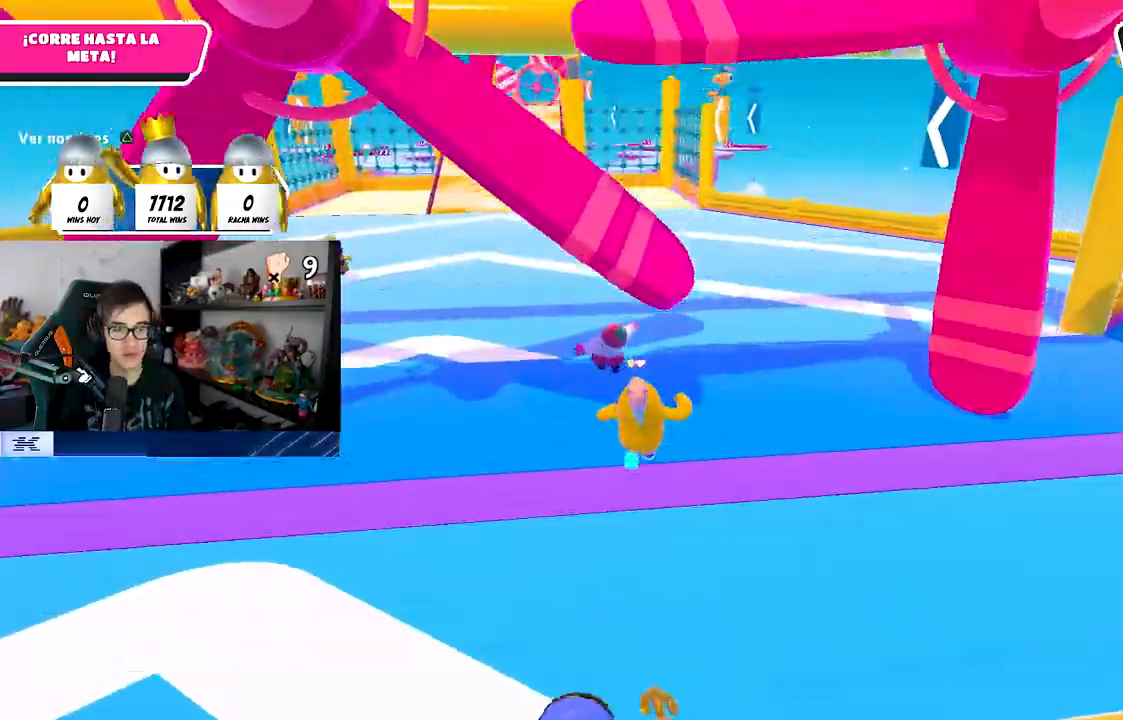
{"buttons": [], "left_stick": "up", "right_stick": "center", "events": [[333, "right_stick", "down-left"], [500, "right_stick", "center"]]}
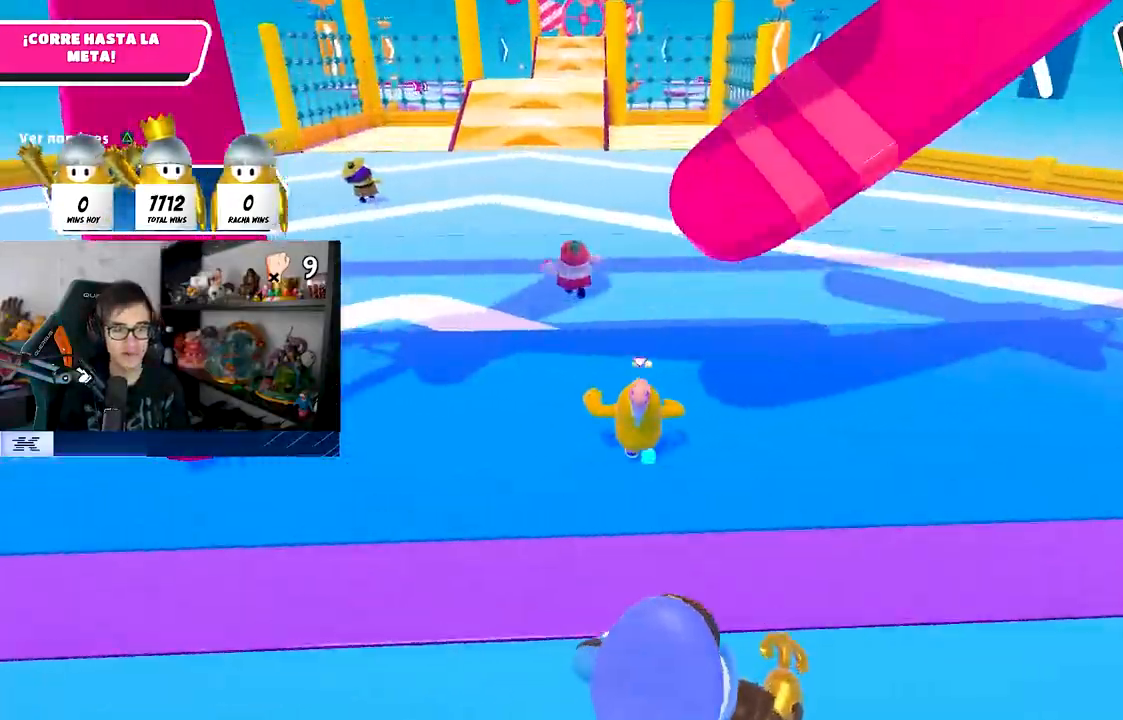
{"buttons": [], "left_stick": "up", "right_stick": "center", "events": []}
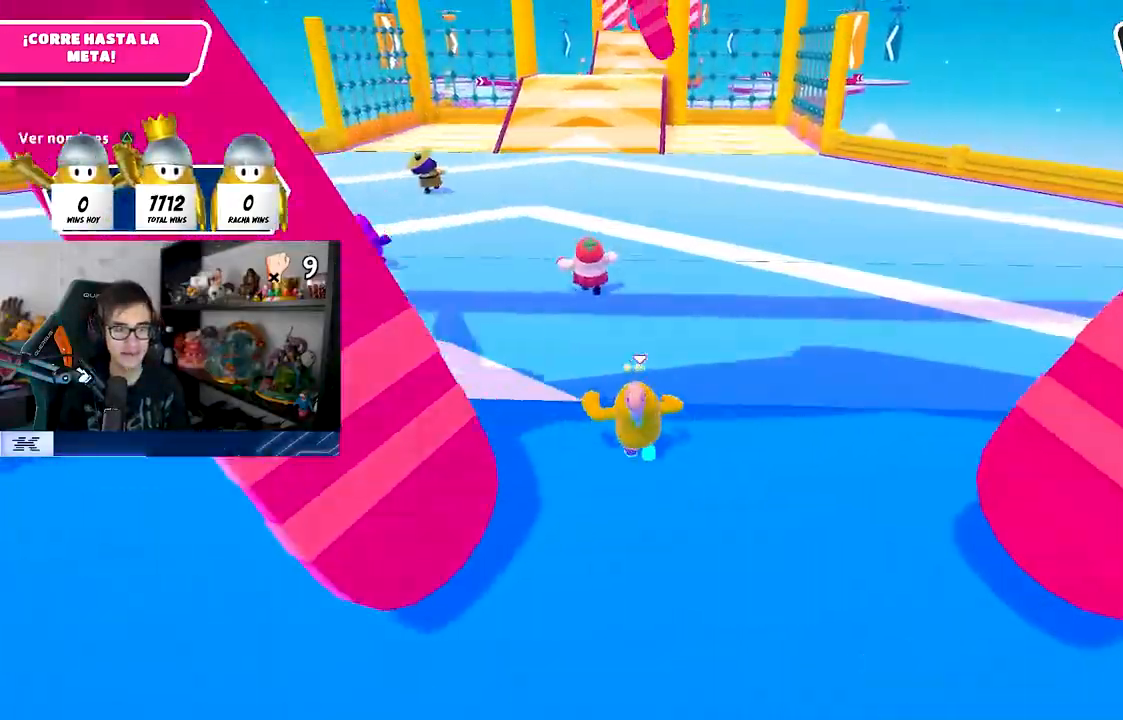
{"buttons": [], "left_stick": "up", "right_stick": "center", "events": [[317, "right_stick", "up"], [433, "right_stick", "center"]]}
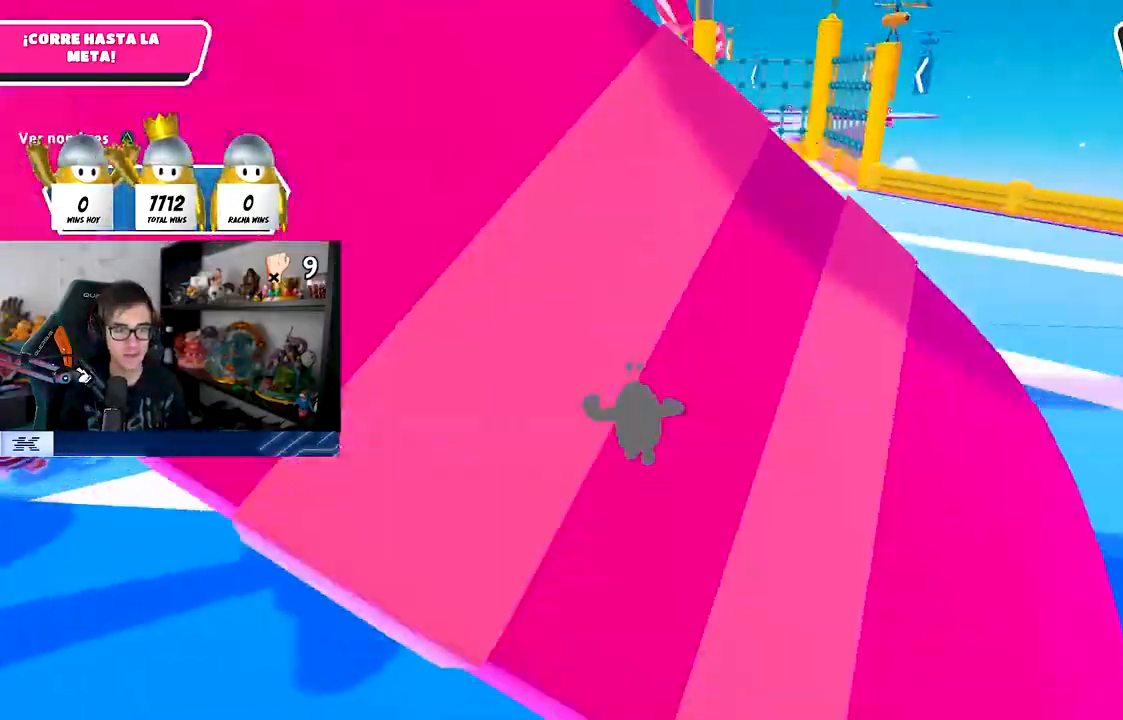
{"buttons": [], "left_stick": "up", "right_stick": "center", "events": []}
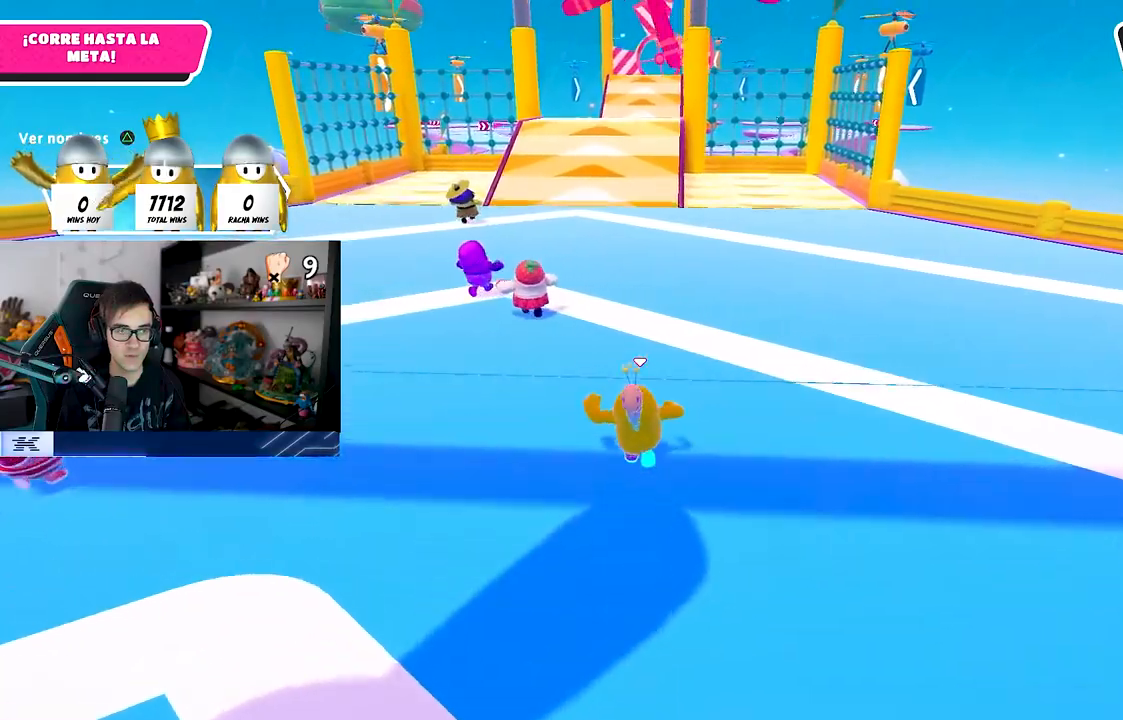
{"buttons": [], "left_stick": "up", "right_stick": "center", "events": []}
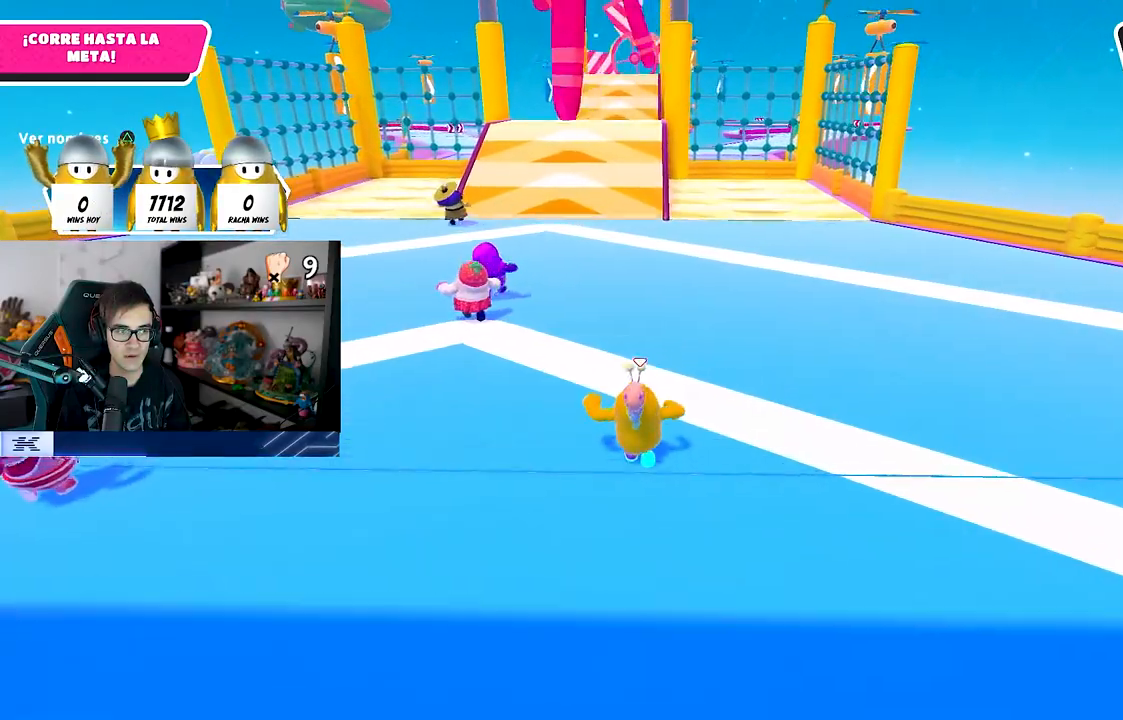
{"buttons": [], "left_stick": "up", "right_stick": "center", "events": [[200, "right_stick", "up-right"], [267, "right_stick", "center"]]}
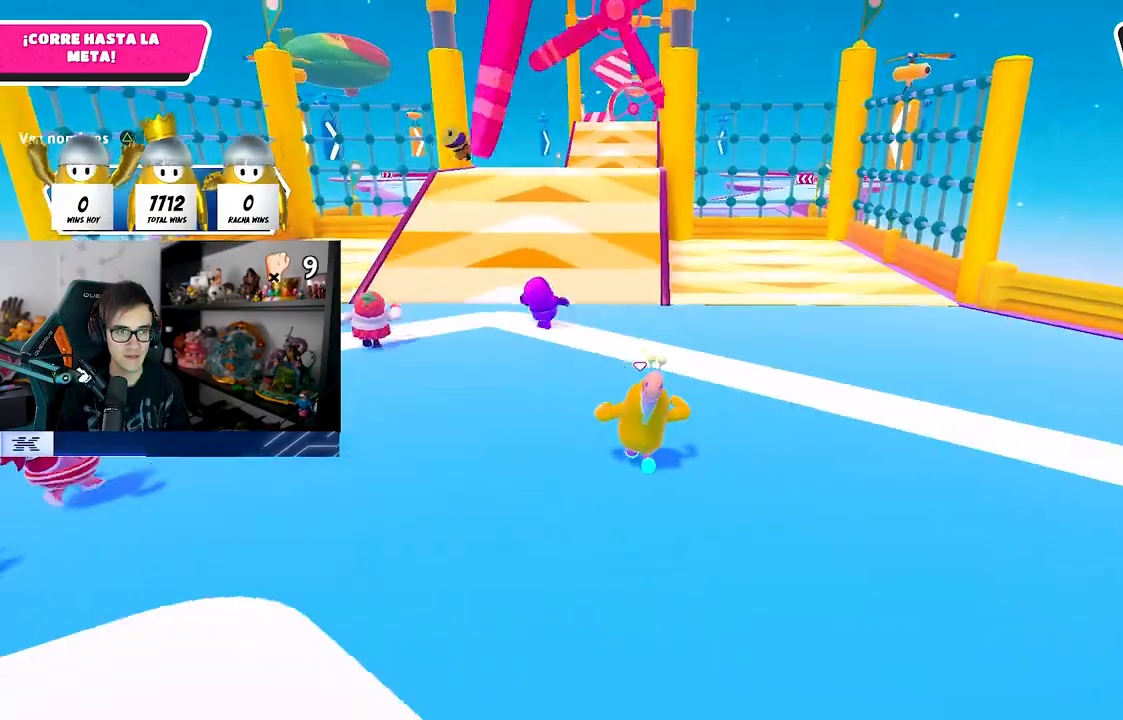
{"buttons": [], "left_stick": "up", "right_stick": "center", "events": []}